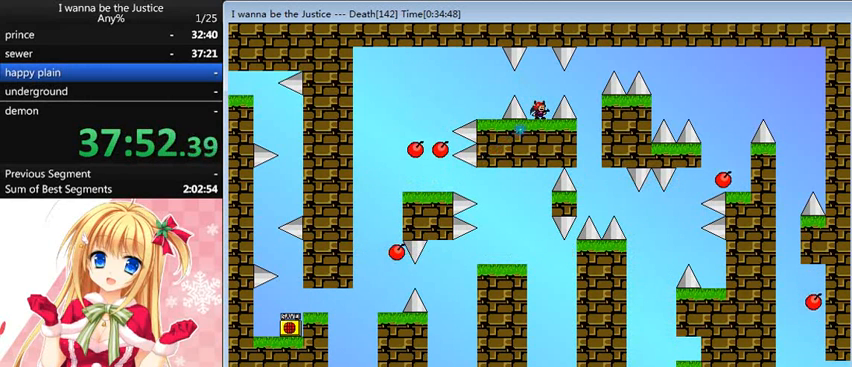
Gameplay with keyboard; each line is a JSON object with the keys held at the frame after it. "events" lists presses ("down") and releases ("up") of "0", "down", "left", "r", "right", "shift_l", "shift_r", "up" and "z" between this image and that frame as [ms after this image, input, new state], when the widget could be followed in between. No other keys are recorded. Mouse input is not recorded.
{"keys": [], "events": []}
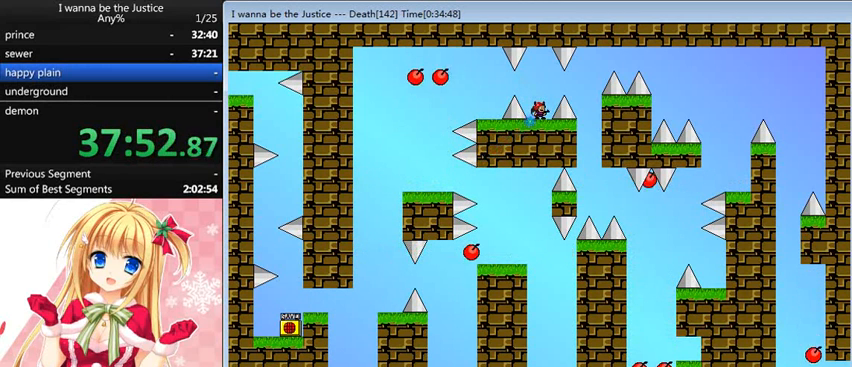
{"keys": ["right", "shift_l"], "events": [[440, "right", "down"], [440, "shift_l", "down"]]}
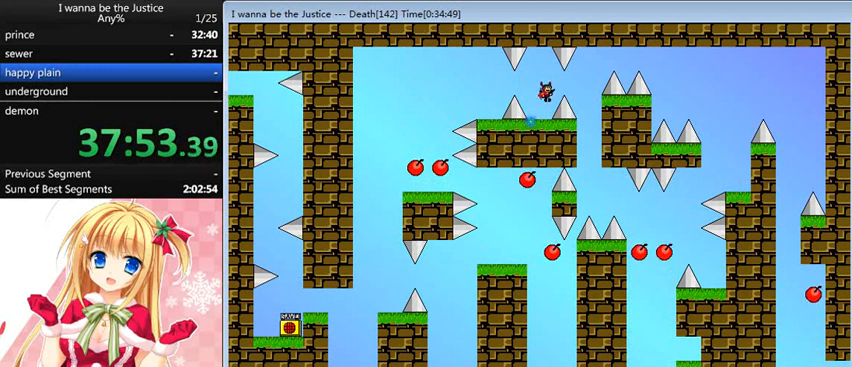
{"keys": [], "events": [[40, "shift_l", "up"], [360, "right", "up"]]}
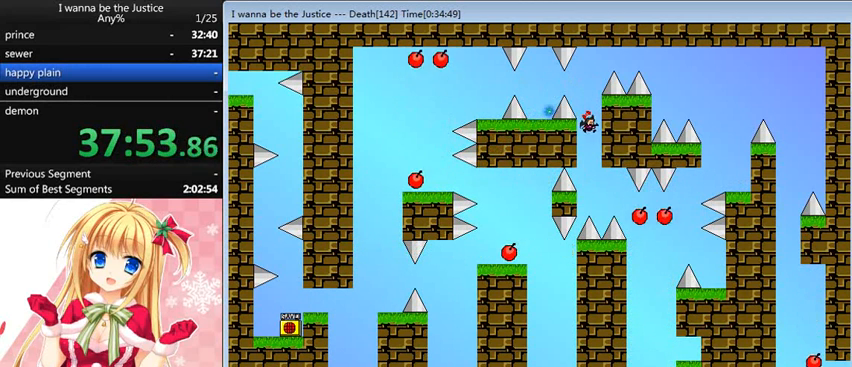
{"keys": ["right"], "events": [[200, "right", "down"], [400, "right", "up"], [480, "right", "down"]]}
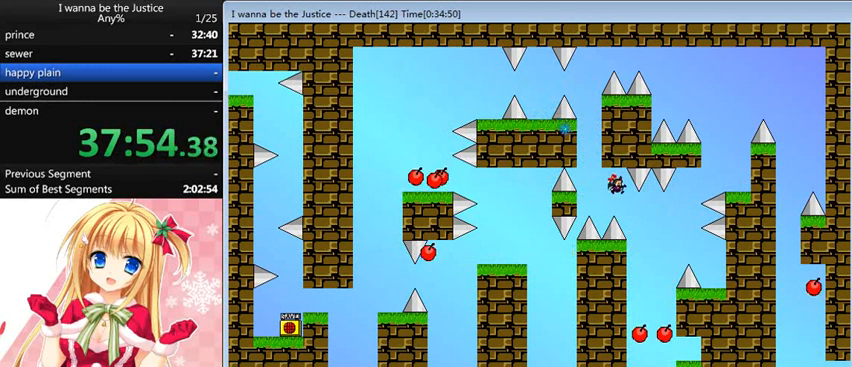
{"keys": ["right"], "events": []}
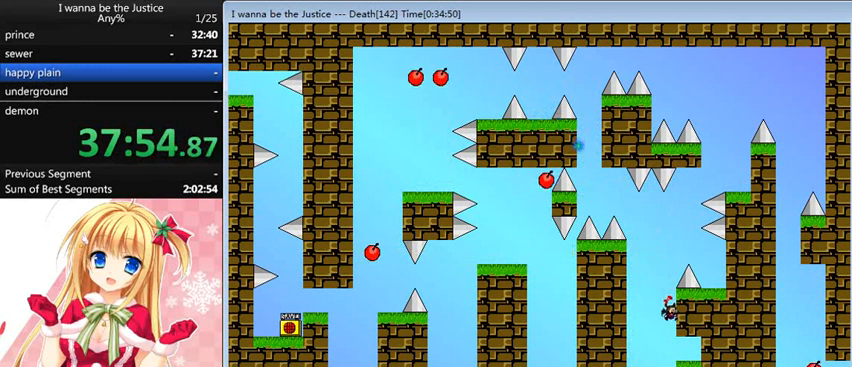
{"keys": ["left"], "events": [[400, "right", "up"], [480, "left", "down"]]}
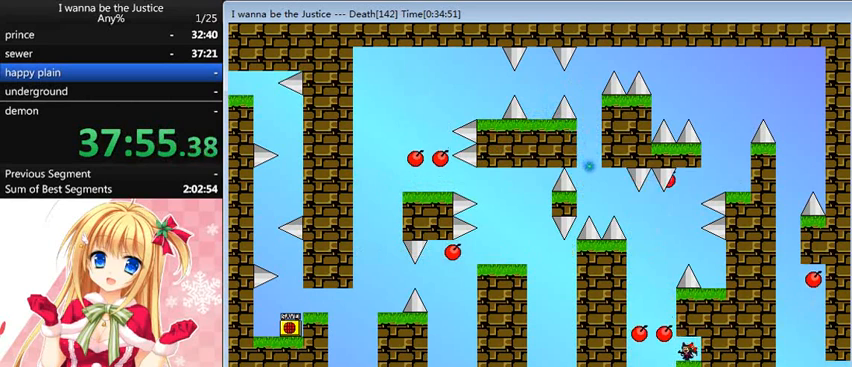
{"keys": [], "events": [[40, "left", "up"]]}
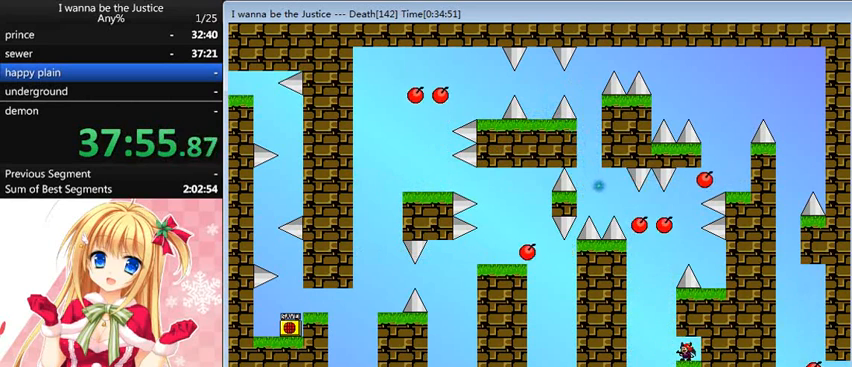
{"keys": [], "events": [[200, "left", "down"], [240, "left", "up"]]}
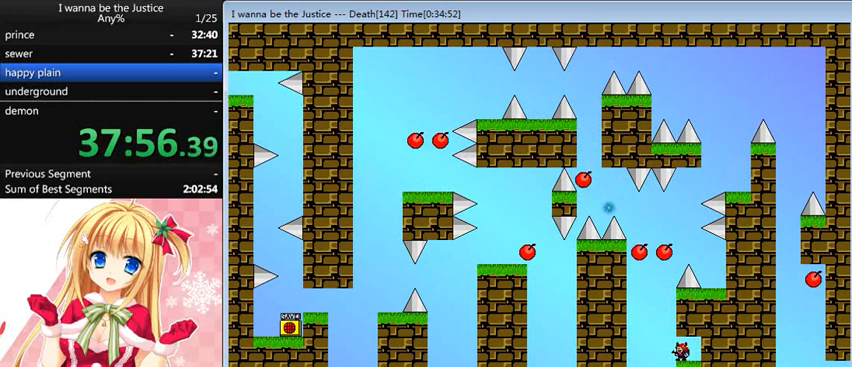
{"keys": [], "events": []}
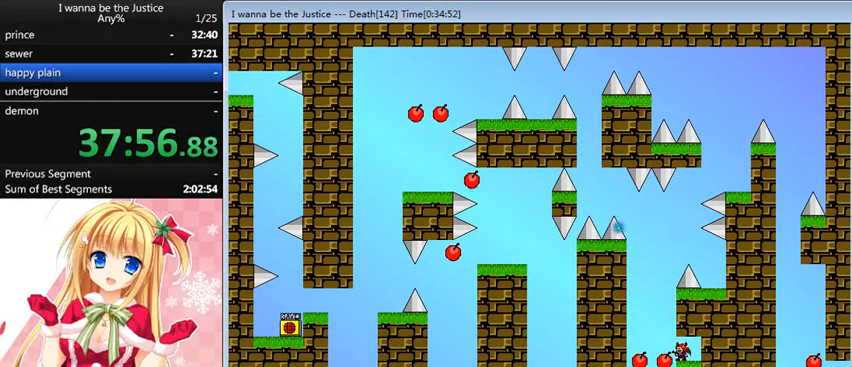
{"keys": ["left", "shift_l"], "events": [[440, "left", "down"], [440, "shift_l", "down"]]}
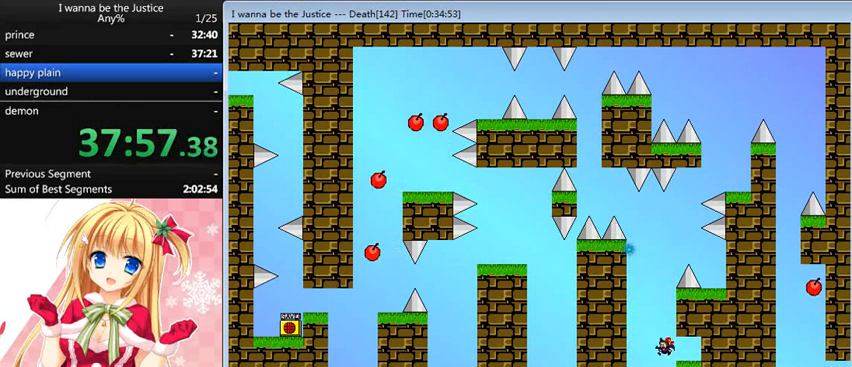
{"keys": [], "events": [[40, "left", "up"], [200, "shift_l", "up"], [240, "shift_l", "down"], [280, "right", "down"], [360, "right", "up"], [360, "shift_l", "up"]]}
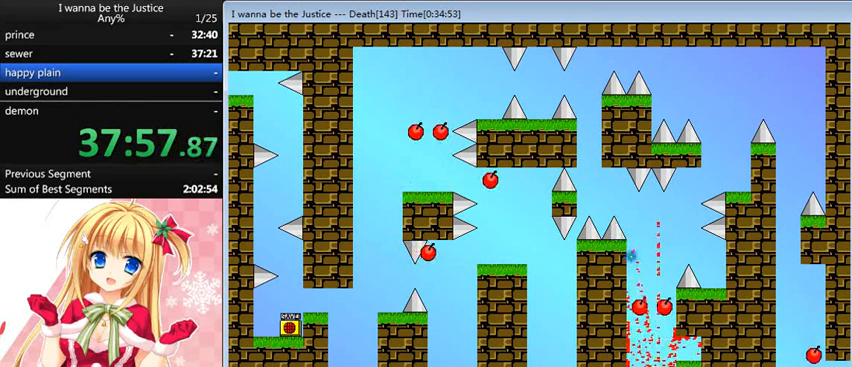
{"keys": ["right"], "events": [[40, "r", "down"], [120, "r", "up"], [320, "right", "down"], [320, "shift_l", "down"], [400, "shift_l", "up"]]}
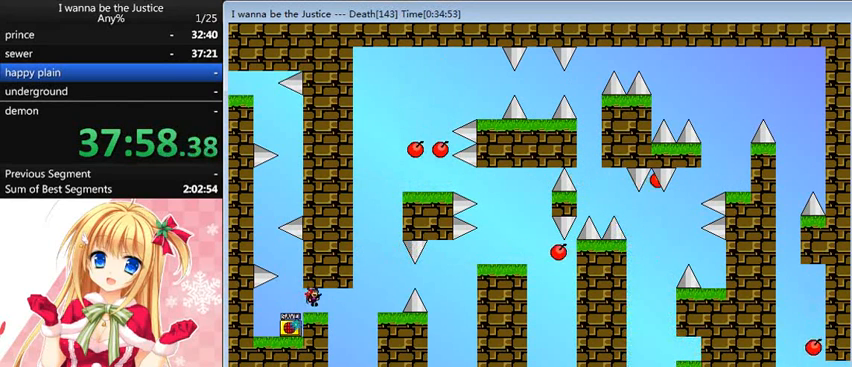
{"keys": ["right"], "events": [[320, "shift_l", "down"], [400, "shift_l", "up"]]}
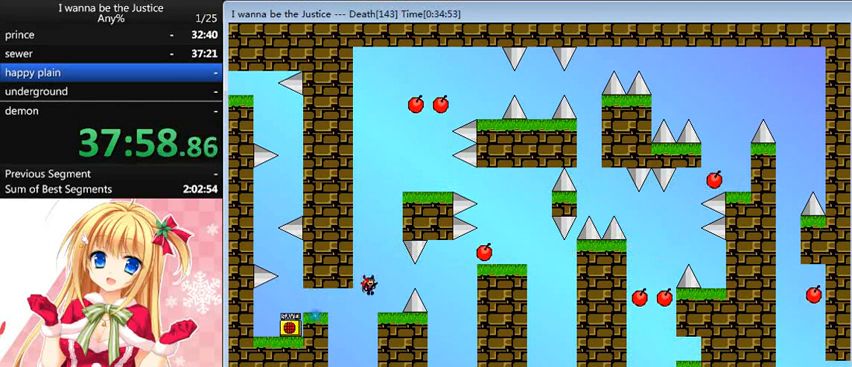
{"keys": ["right"], "events": [[200, "right", "up"], [320, "right", "down"], [320, "shift_l", "down"], [360, "shift_l", "up"]]}
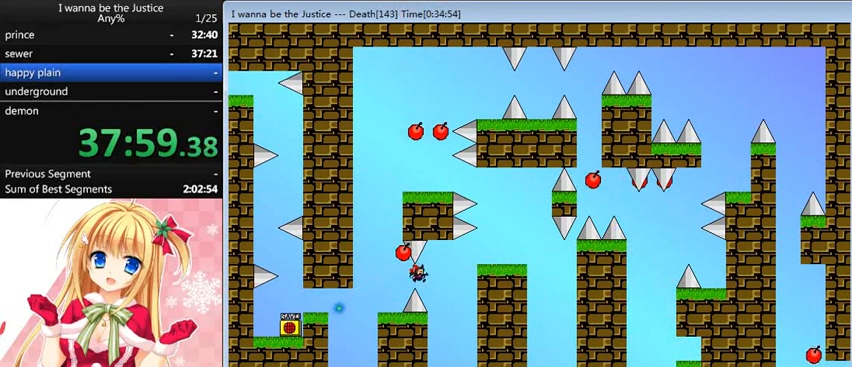
{"keys": ["right"], "events": [[200, "shift_l", "down"], [480, "shift_l", "up"]]}
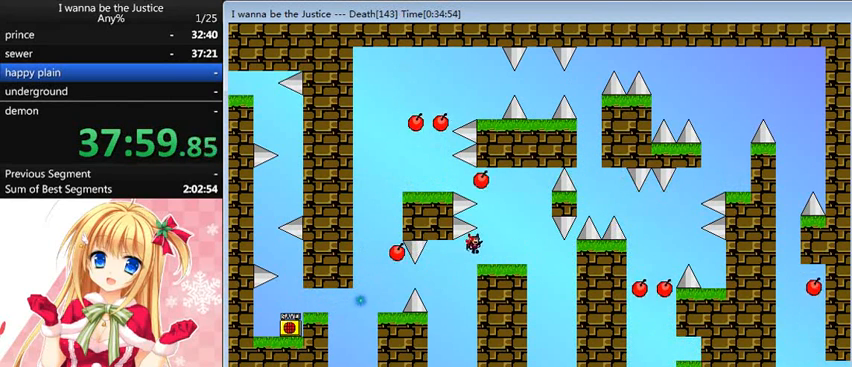
{"keys": [], "events": [[160, "right", "up"], [320, "shift_l", "down"], [480, "shift_l", "up"]]}
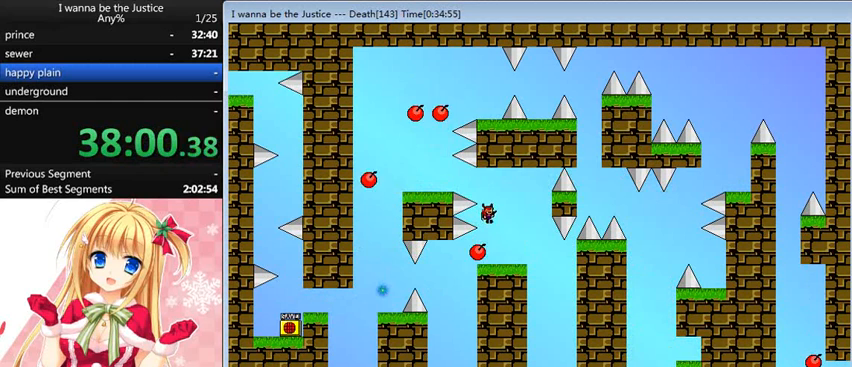
{"keys": ["shift_l"], "events": [[480, "shift_l", "down"]]}
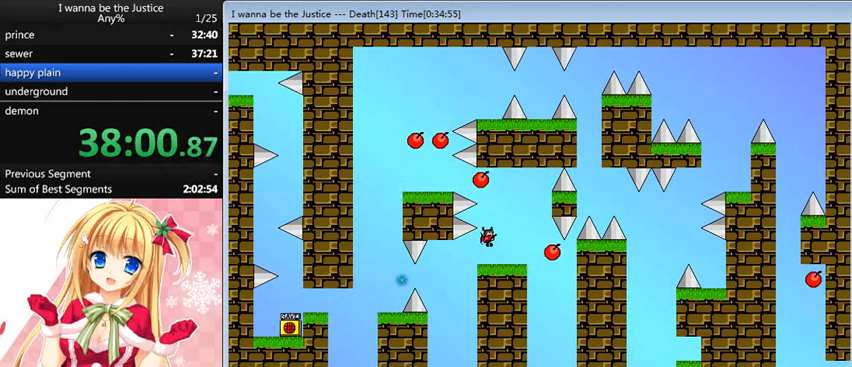
{"keys": ["left"], "events": [[80, "shift_l", "up"], [160, "shift_l", "down"], [280, "left", "down"], [440, "shift_l", "up"]]}
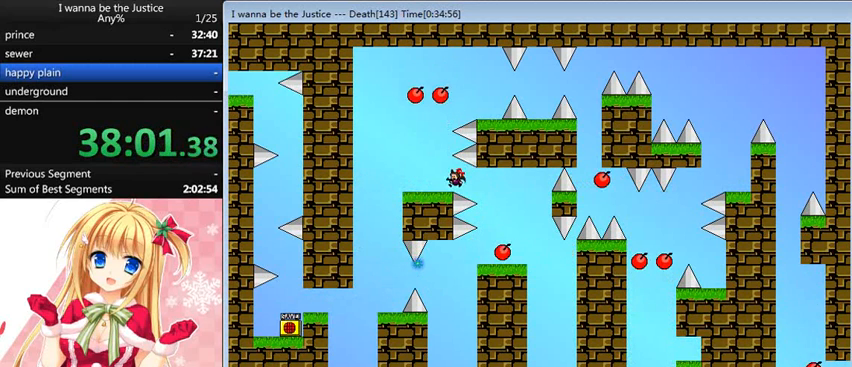
{"keys": ["left"], "events": [[40, "left", "up"], [480, "left", "down"]]}
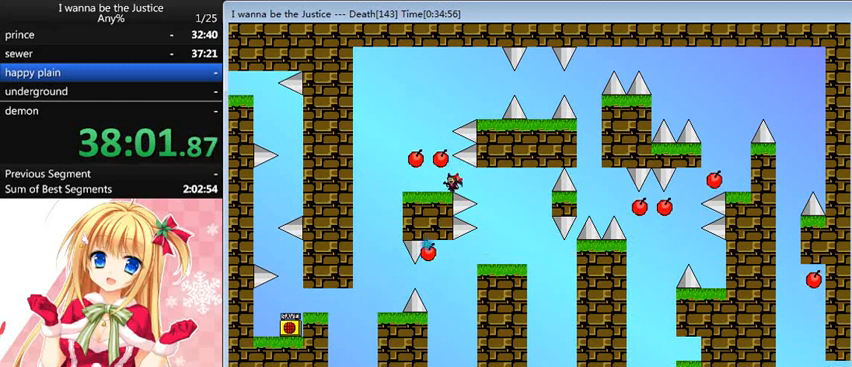
{"keys": ["right", "shift_l"], "events": [[80, "shift_l", "down"], [160, "left", "up"], [280, "shift_l", "up"], [360, "shift_l", "down"], [400, "right", "down"]]}
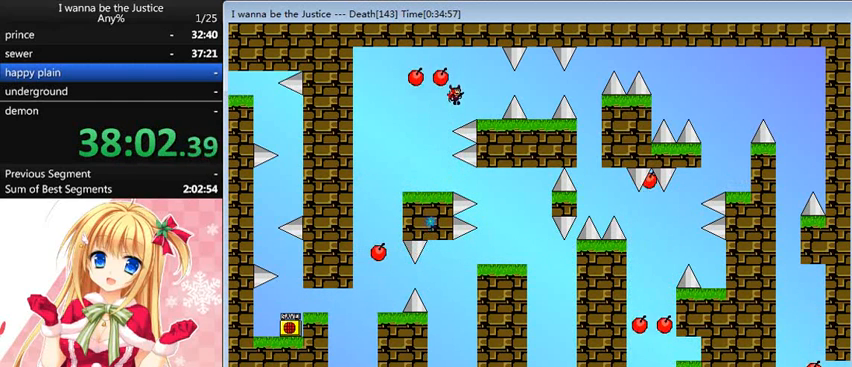
{"keys": ["right"], "events": [[40, "shift_l", "up"], [280, "right", "up"], [400, "right", "down"], [400, "shift_l", "down"], [480, "shift_l", "up"]]}
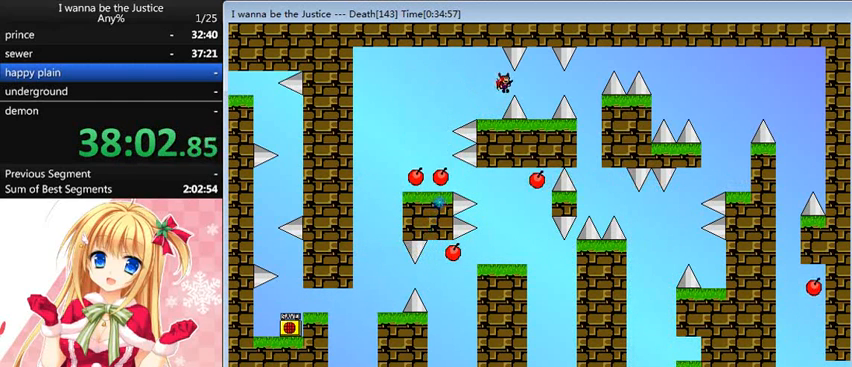
{"keys": [], "events": [[280, "right", "up"]]}
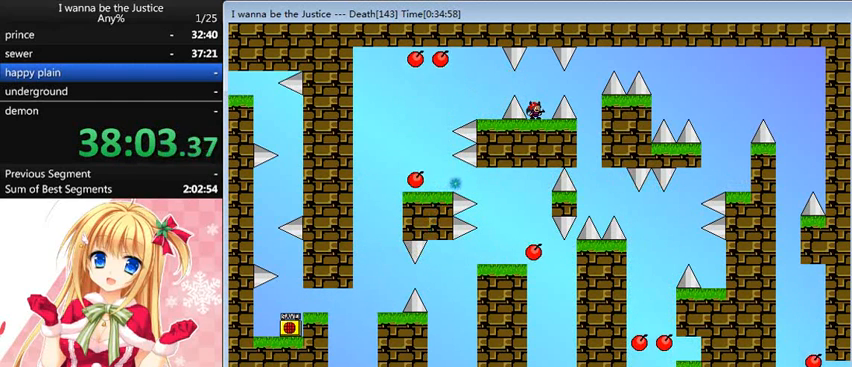
{"keys": [], "events": [[320, "right", "down"], [360, "right", "up"]]}
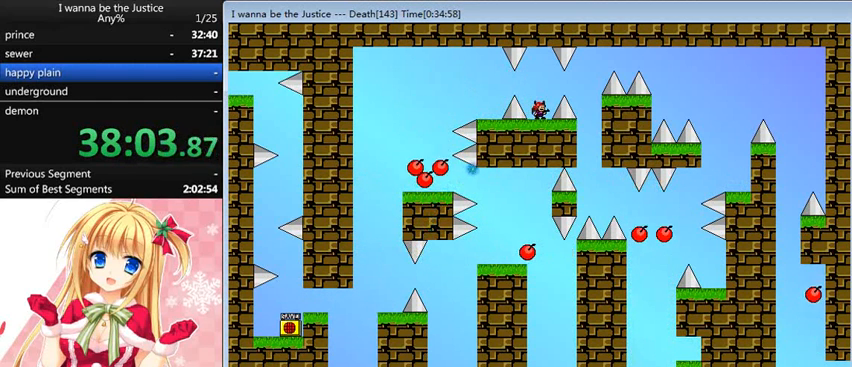
{"keys": [], "events": []}
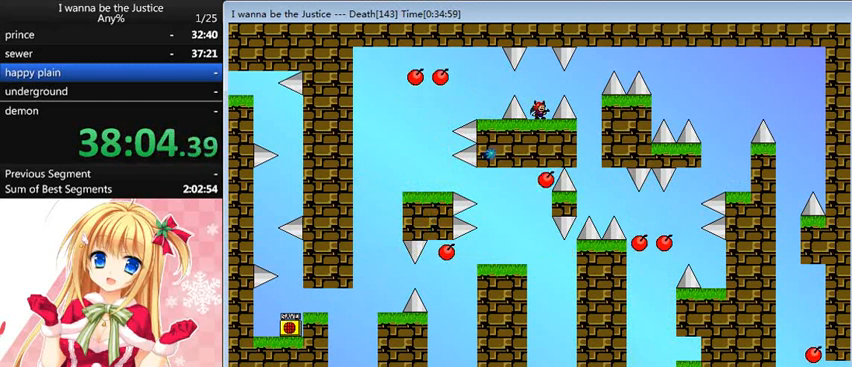
{"keys": [], "events": []}
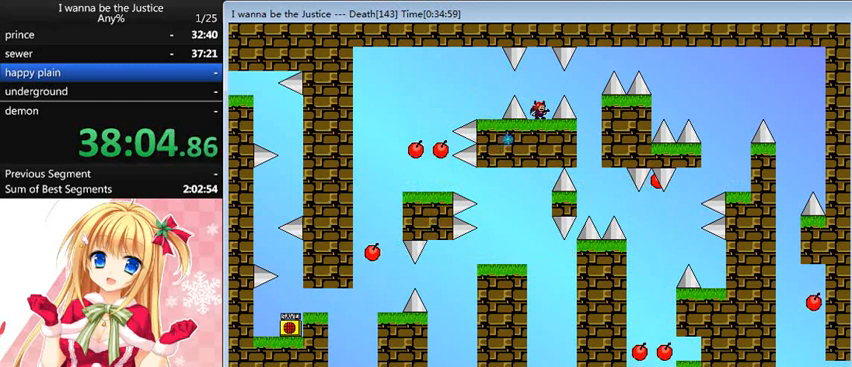
{"keys": [], "events": []}
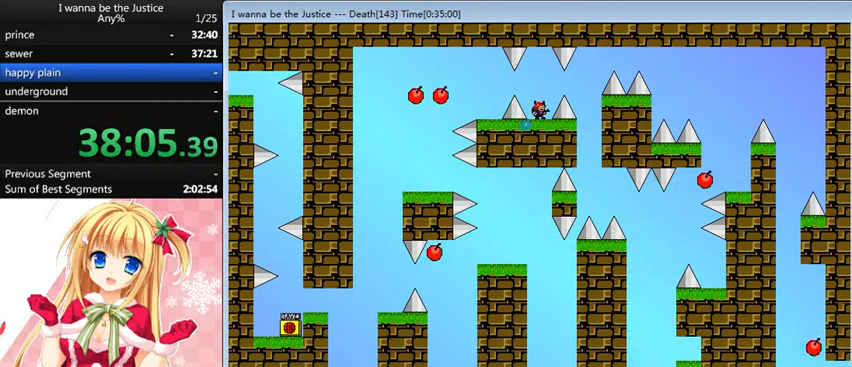
{"keys": [], "events": []}
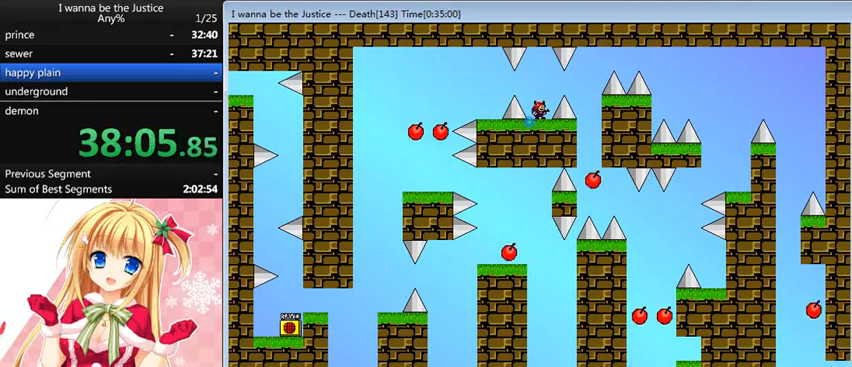
{"keys": [], "events": [[80, "right", "down"], [80, "shift_l", "down"], [160, "shift_l", "up"], [480, "right", "up"]]}
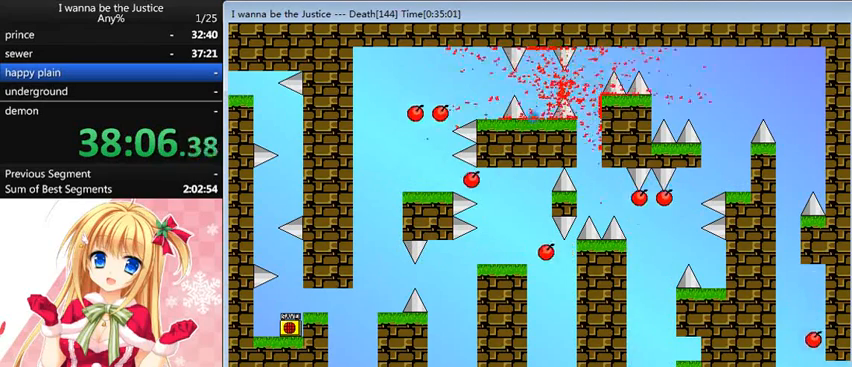
{"keys": ["right"], "events": [[240, "r", "down"], [280, "r", "up"], [400, "right", "down"]]}